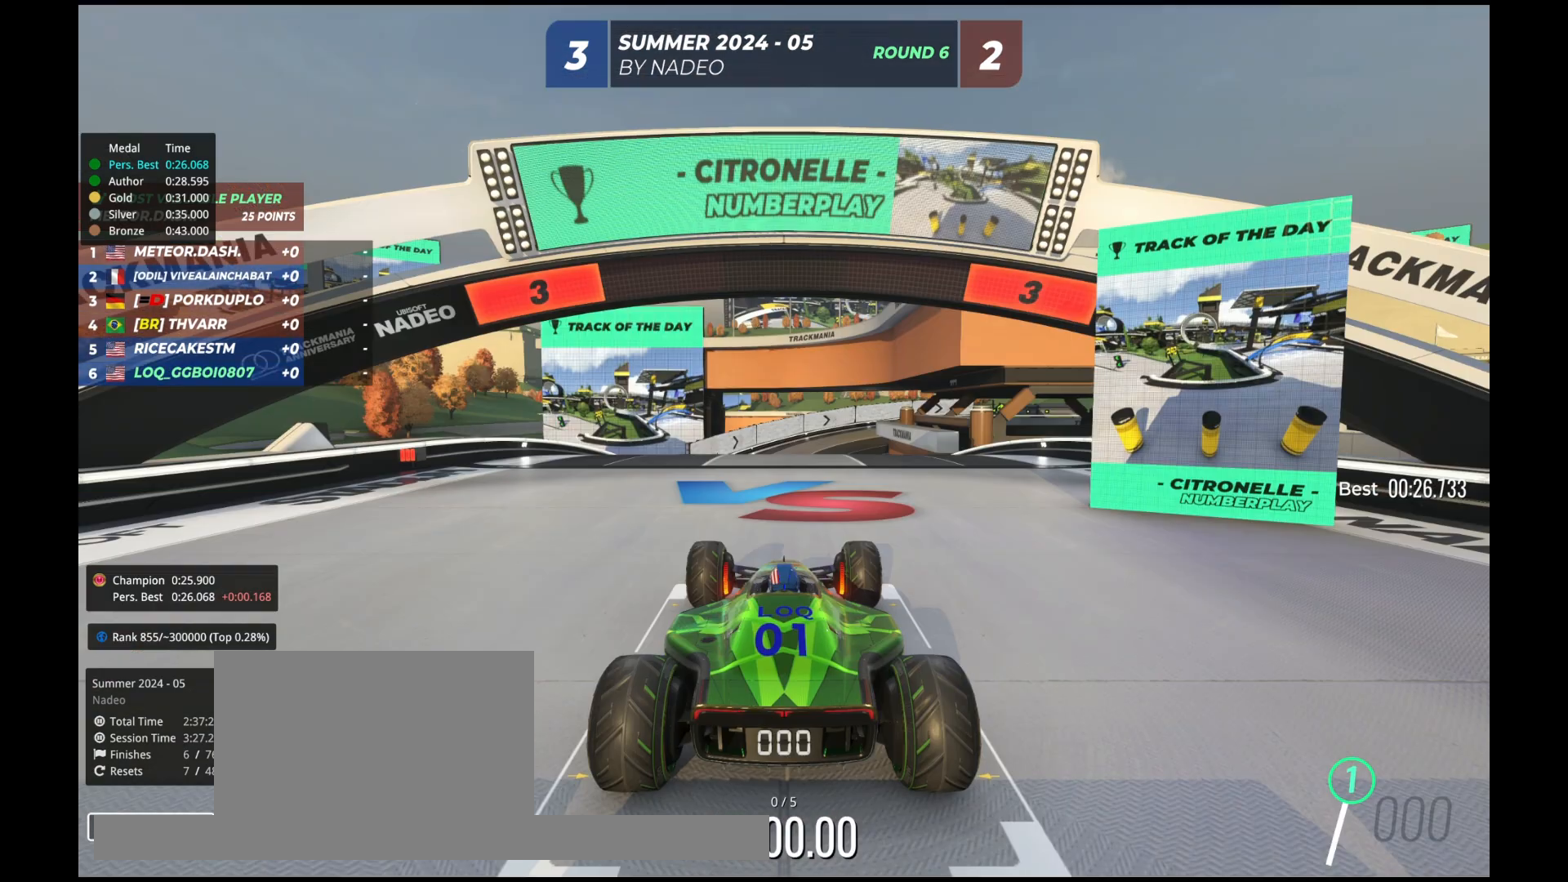
Gameplay with keyboard; each line is a JSON object with the keys held at the frame after it. "events" lists presses ("down") and releases ("up") of "down", "left", "right" and "up" between this image and that frame as [ms after this image, input, new state], when the widget could be followed in between. No other keys are recorded. Mouse input is not recorded.
{"keys": [], "events": []}
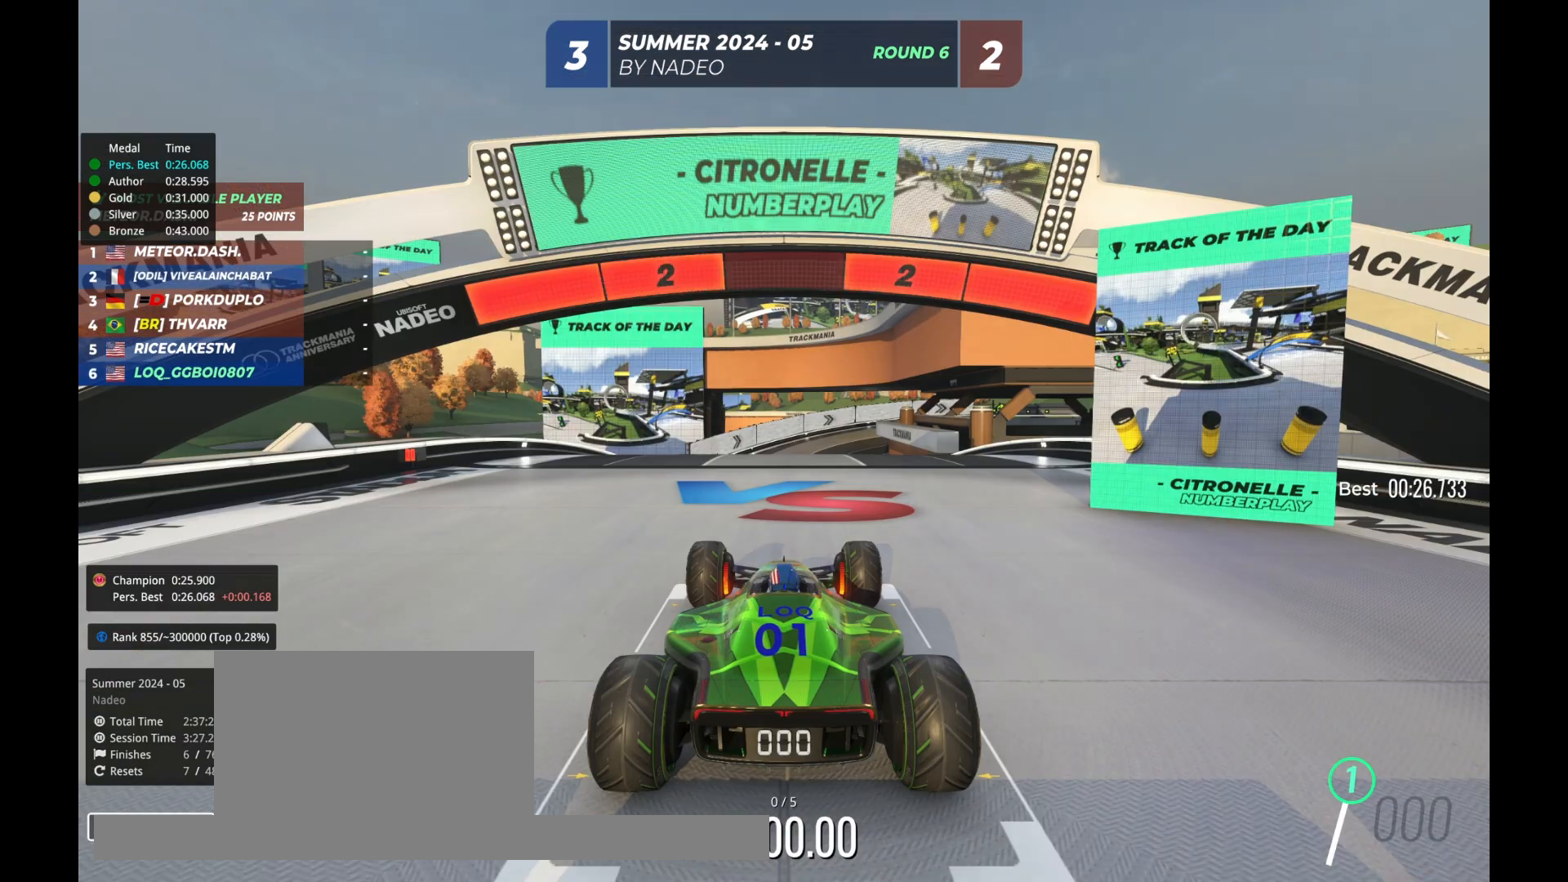
{"keys": [], "events": []}
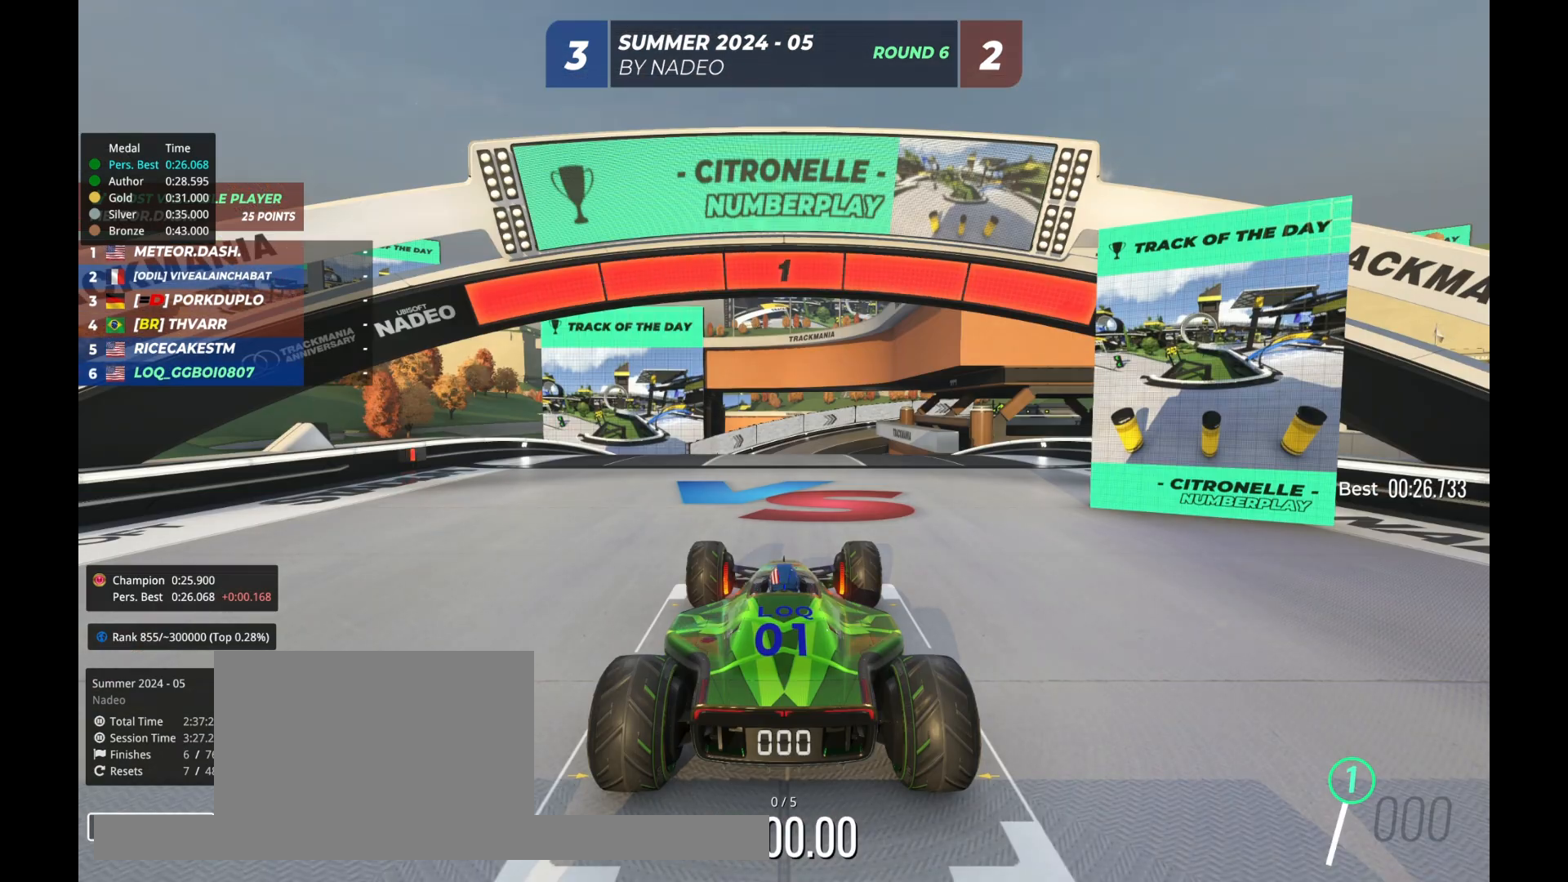
{"keys": ["up"], "events": [[333, "up", "down"]]}
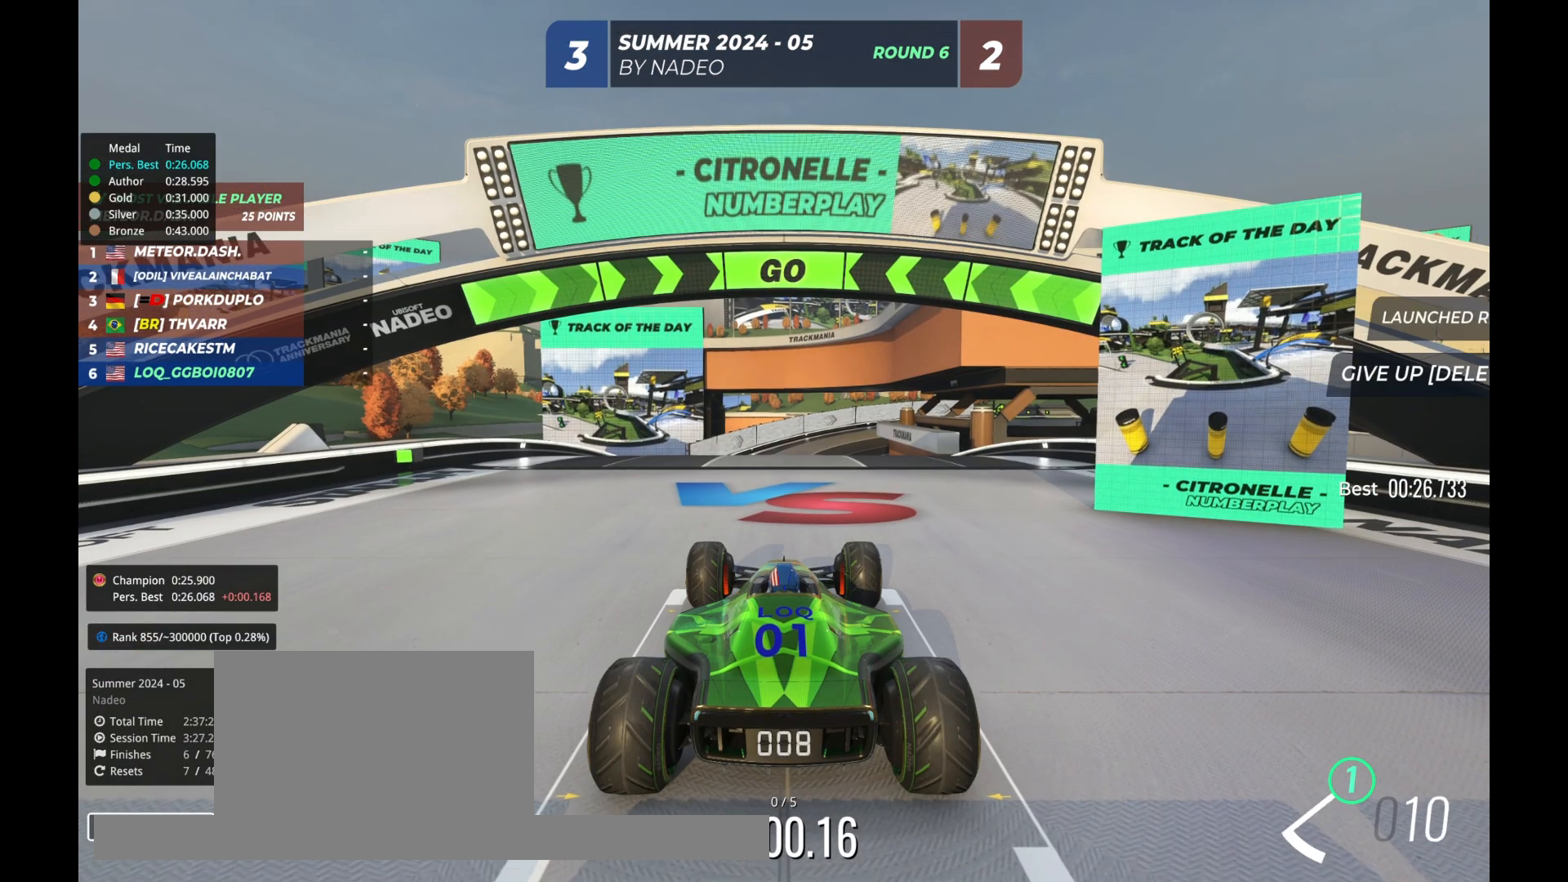
{"keys": ["up"], "events": []}
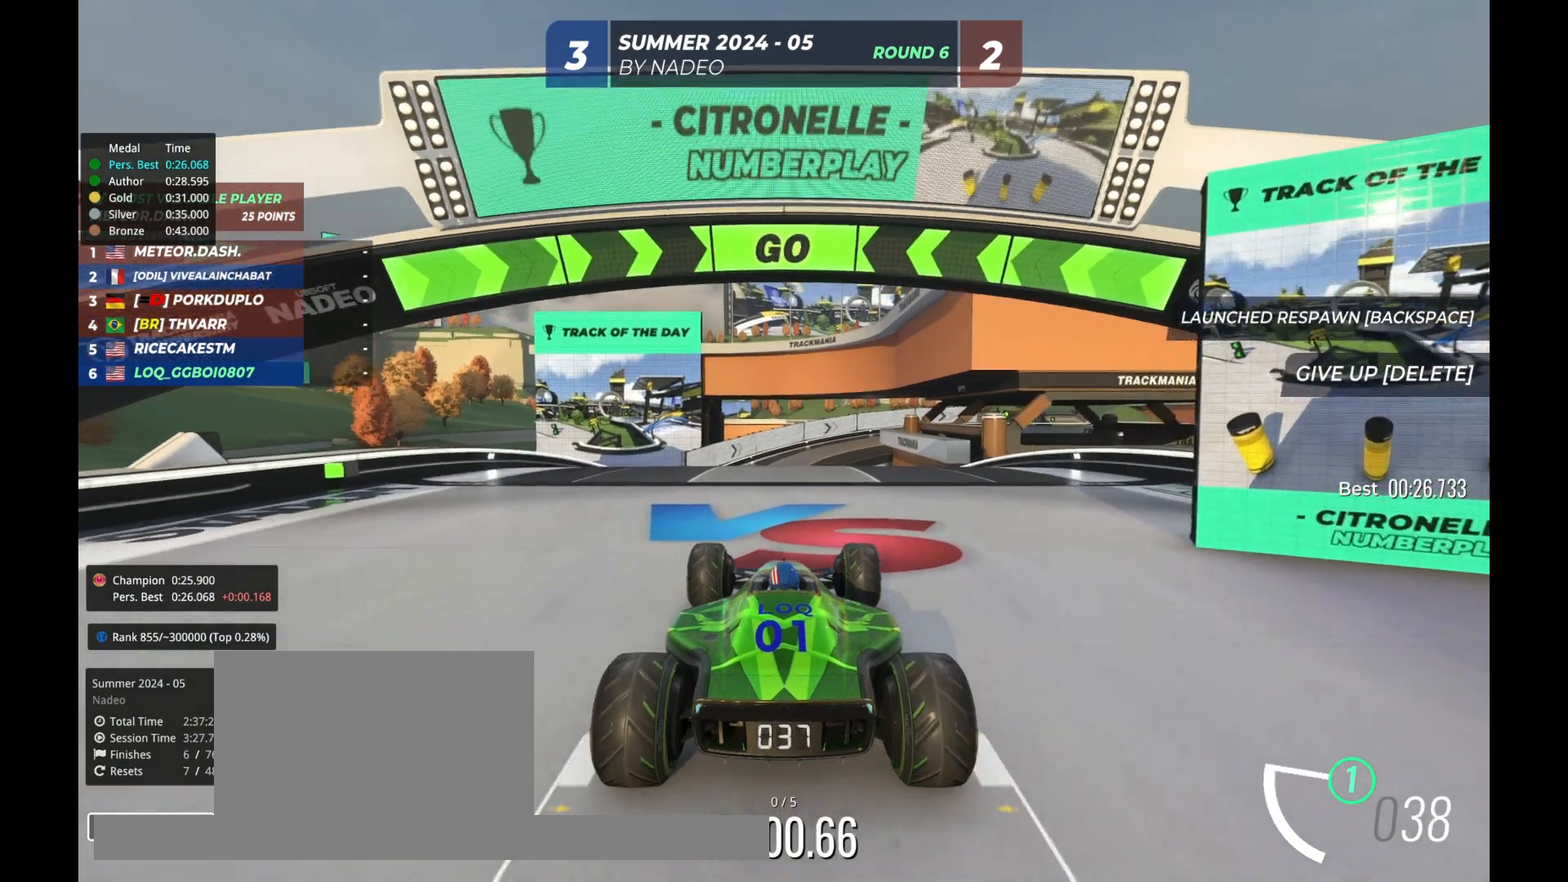
{"keys": ["up"], "events": [[433, "right", "down"], [500, "right", "up"]]}
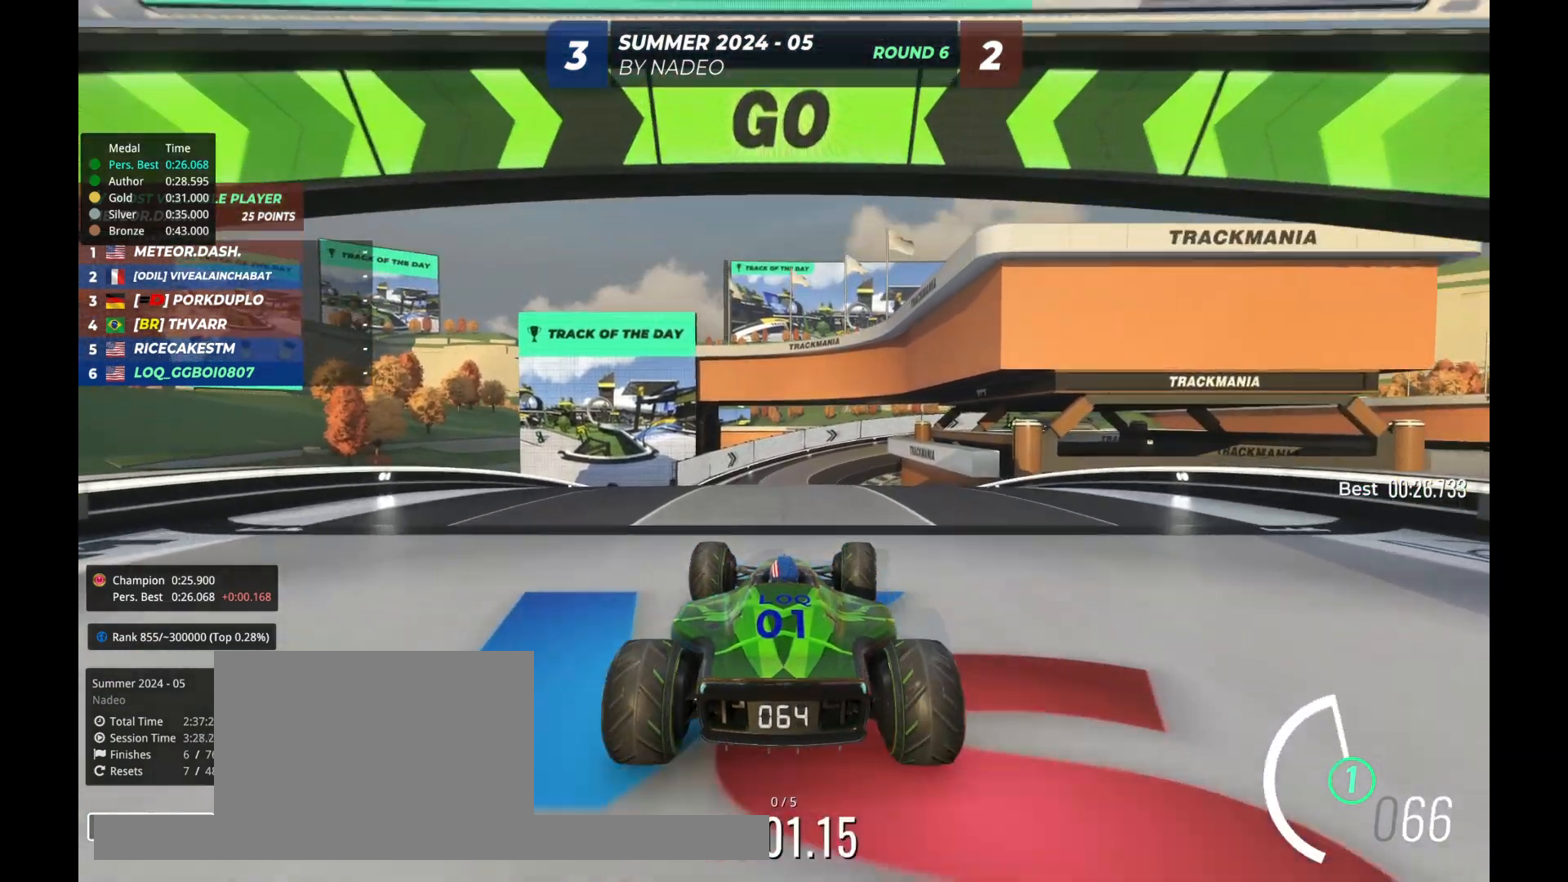
{"keys": ["up"], "events": []}
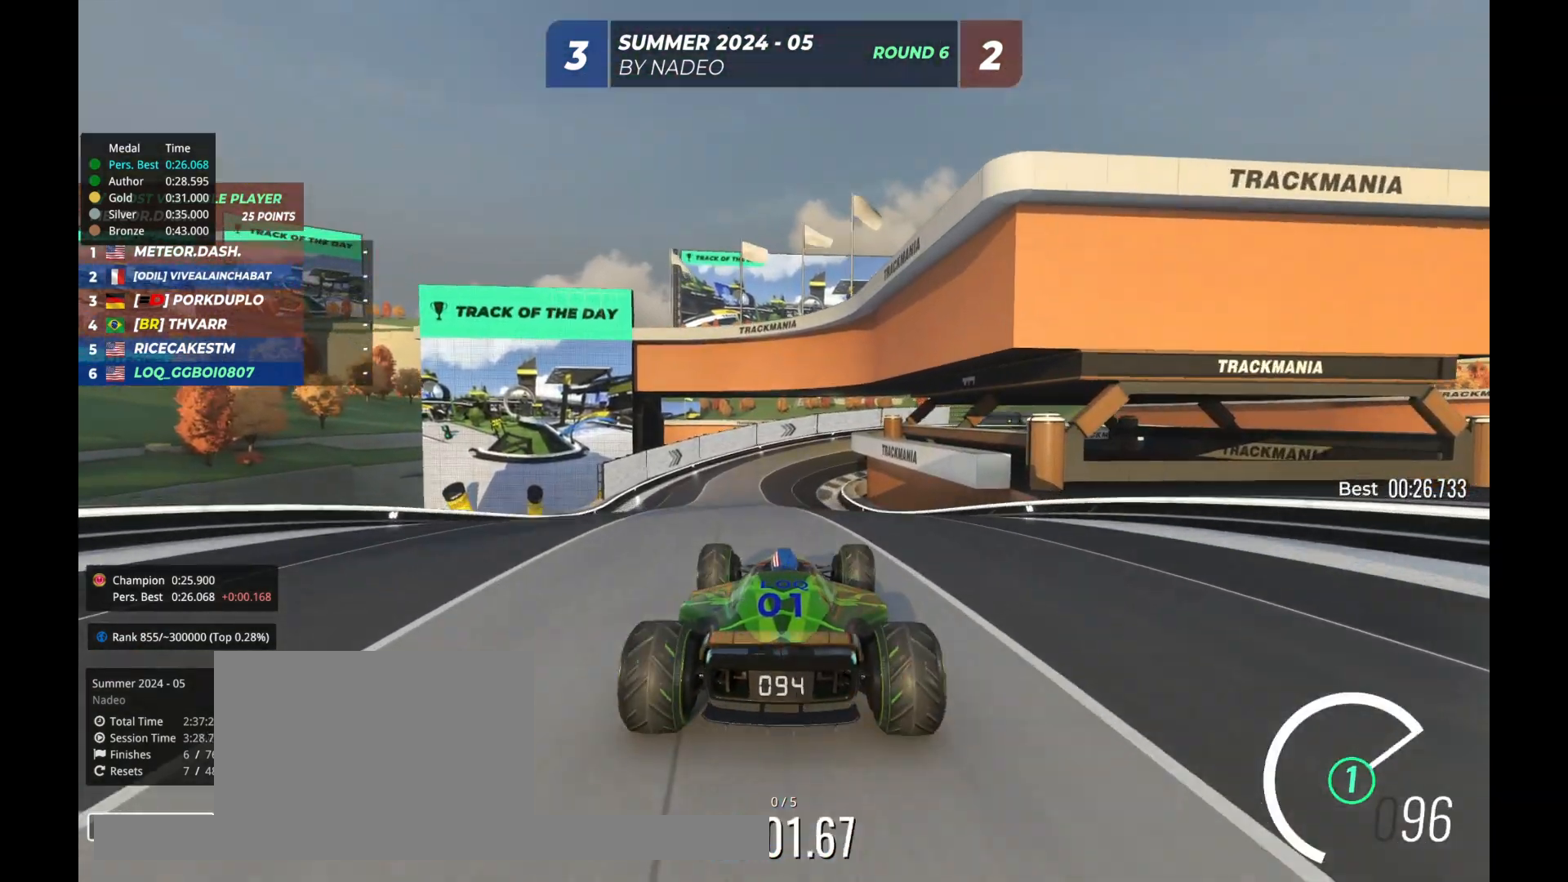
{"keys": ["up"], "events": []}
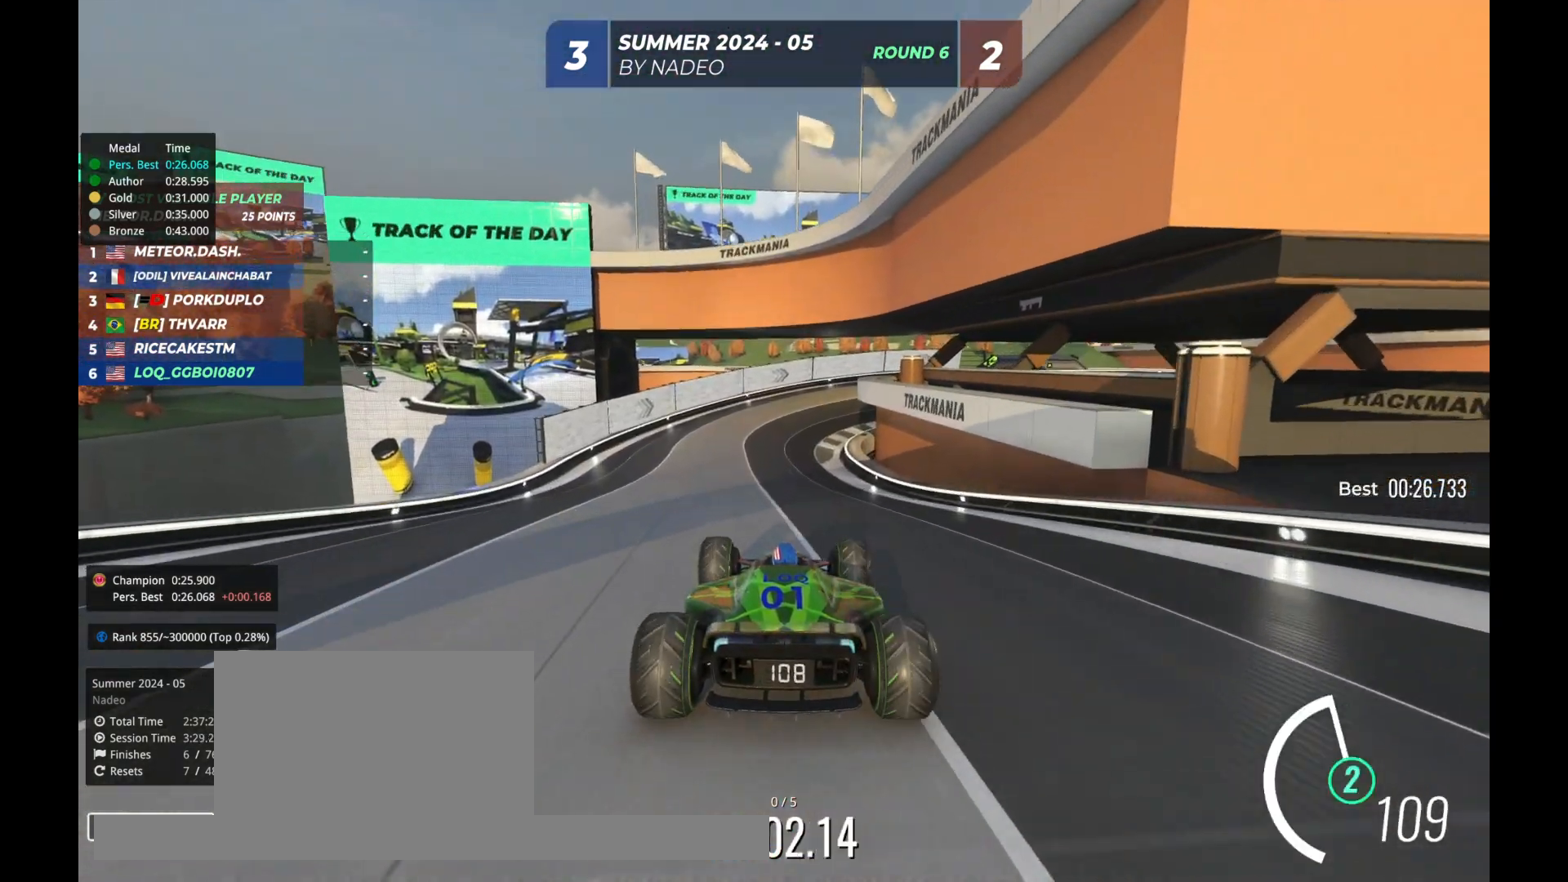
{"keys": ["up"], "events": []}
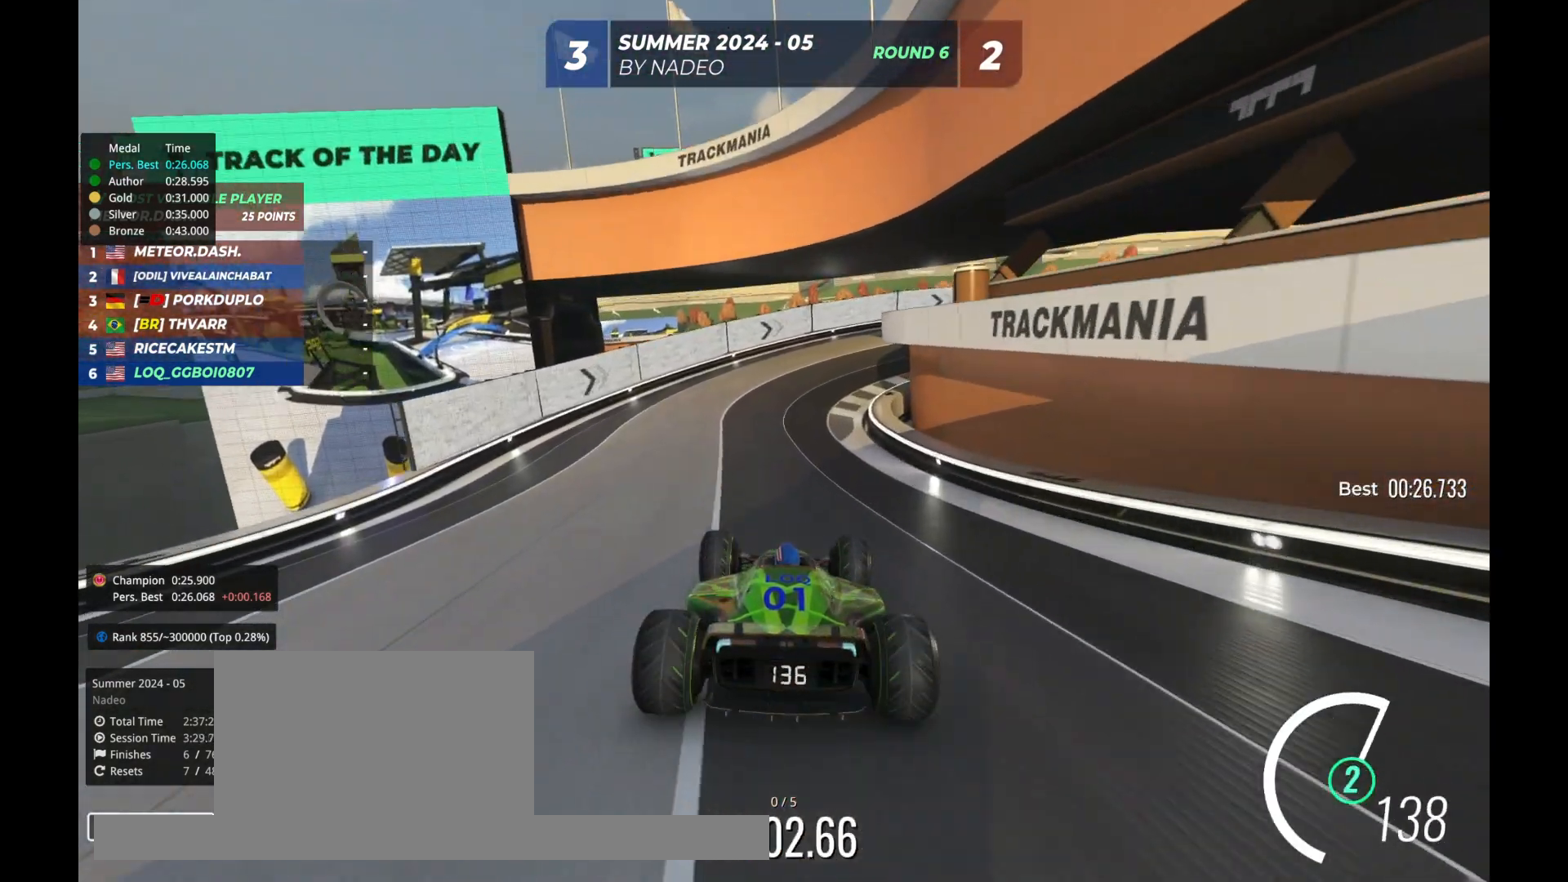
{"keys": ["up"], "events": [[233, "right", "down"], [300, "right", "up"]]}
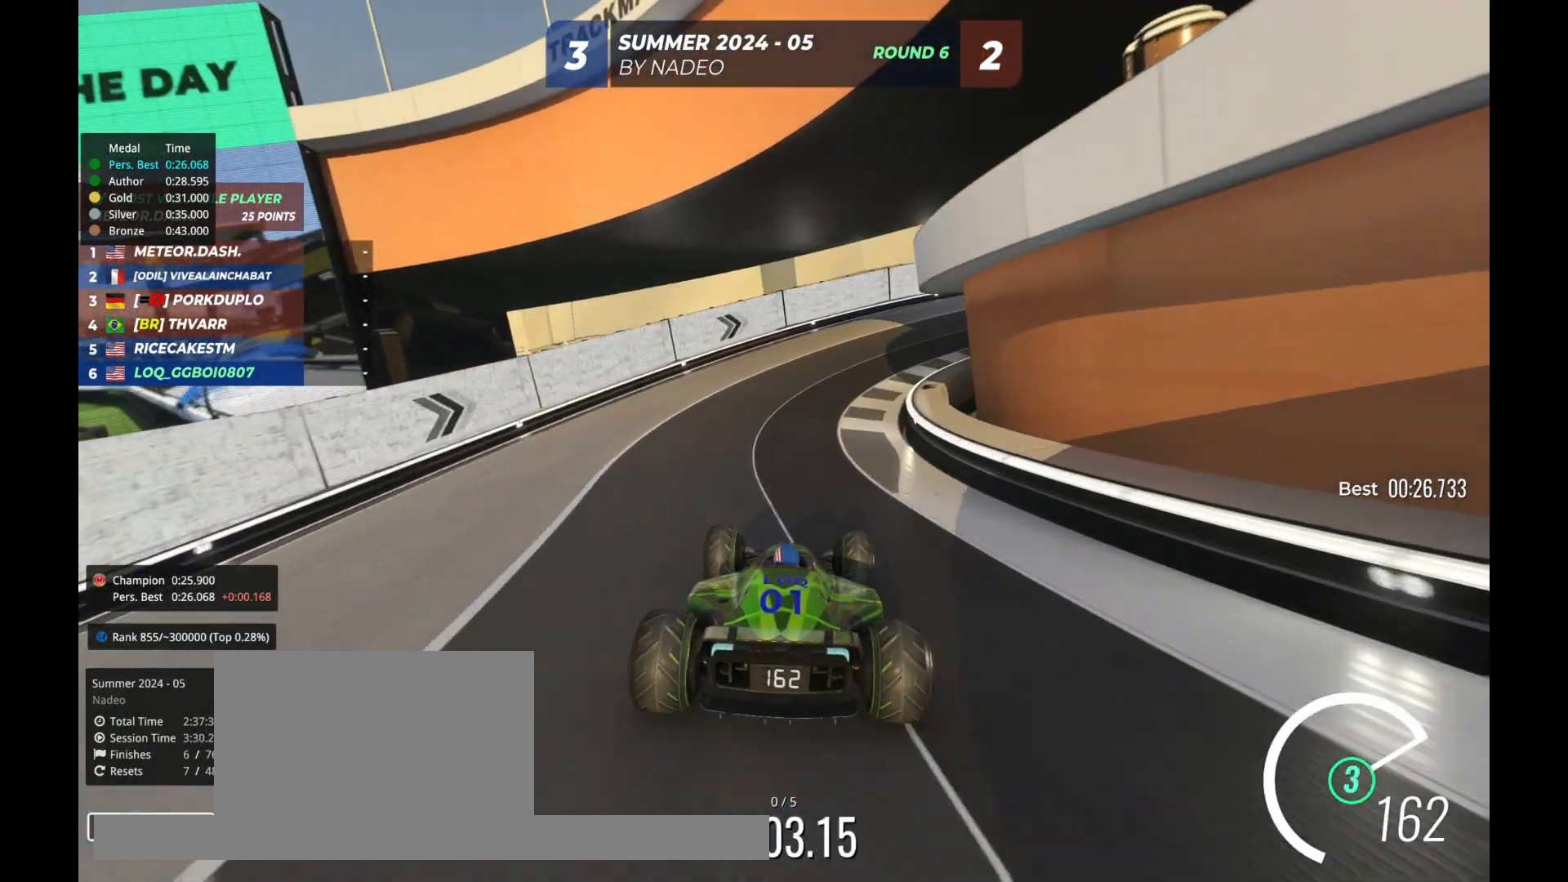
{"keys": ["up"], "events": [[67, "right", "down"], [133, "right", "up"], [200, "right", "down"], [500, "right", "up"]]}
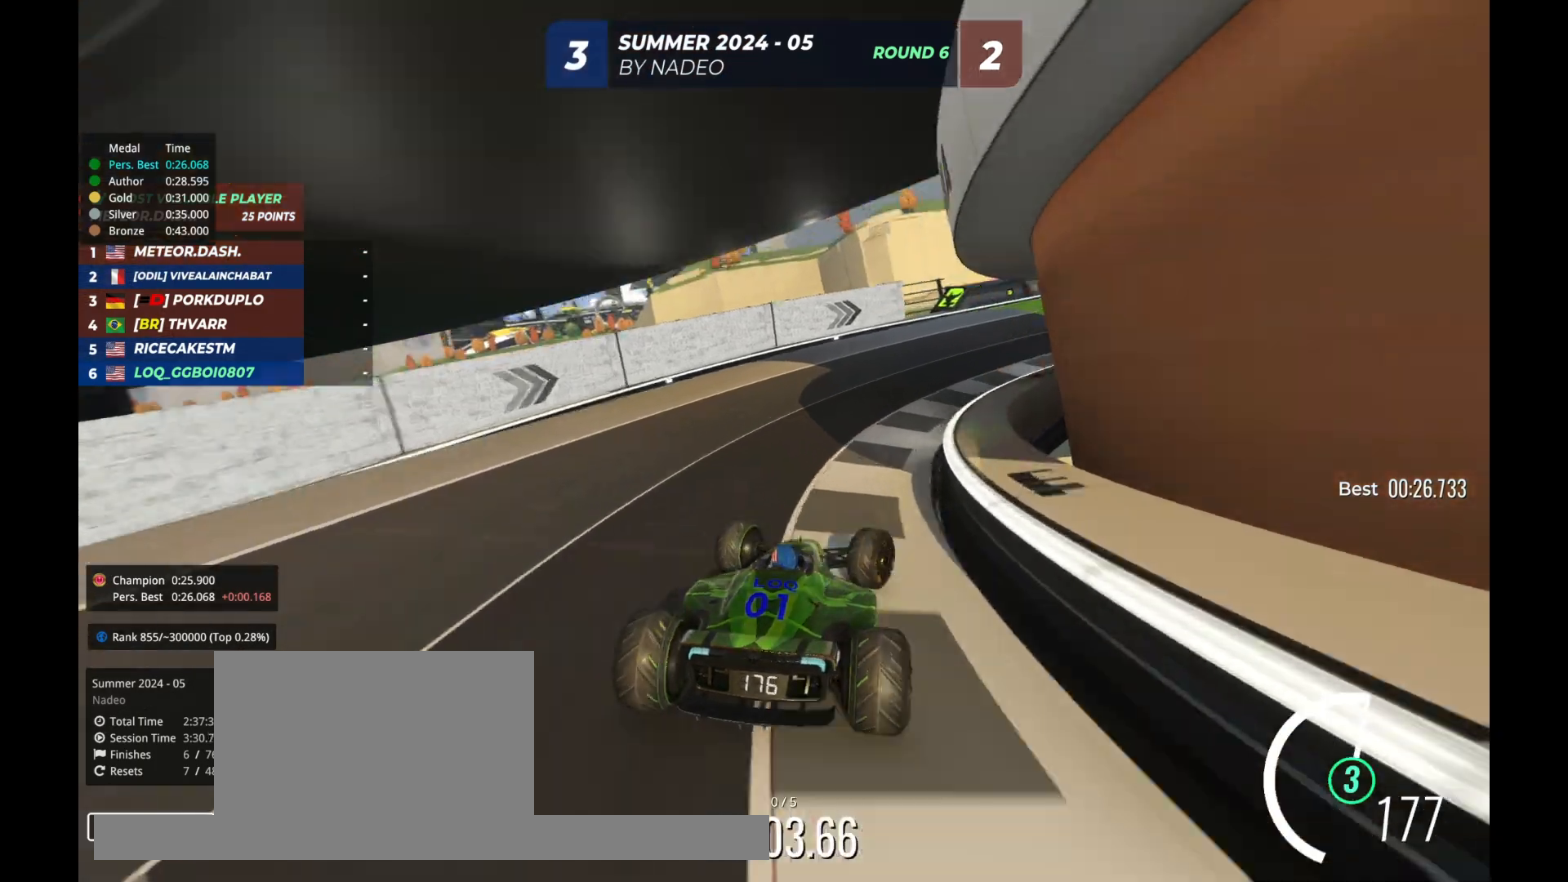
{"keys": ["right", "up"], "events": [[67, "right", "down"]]}
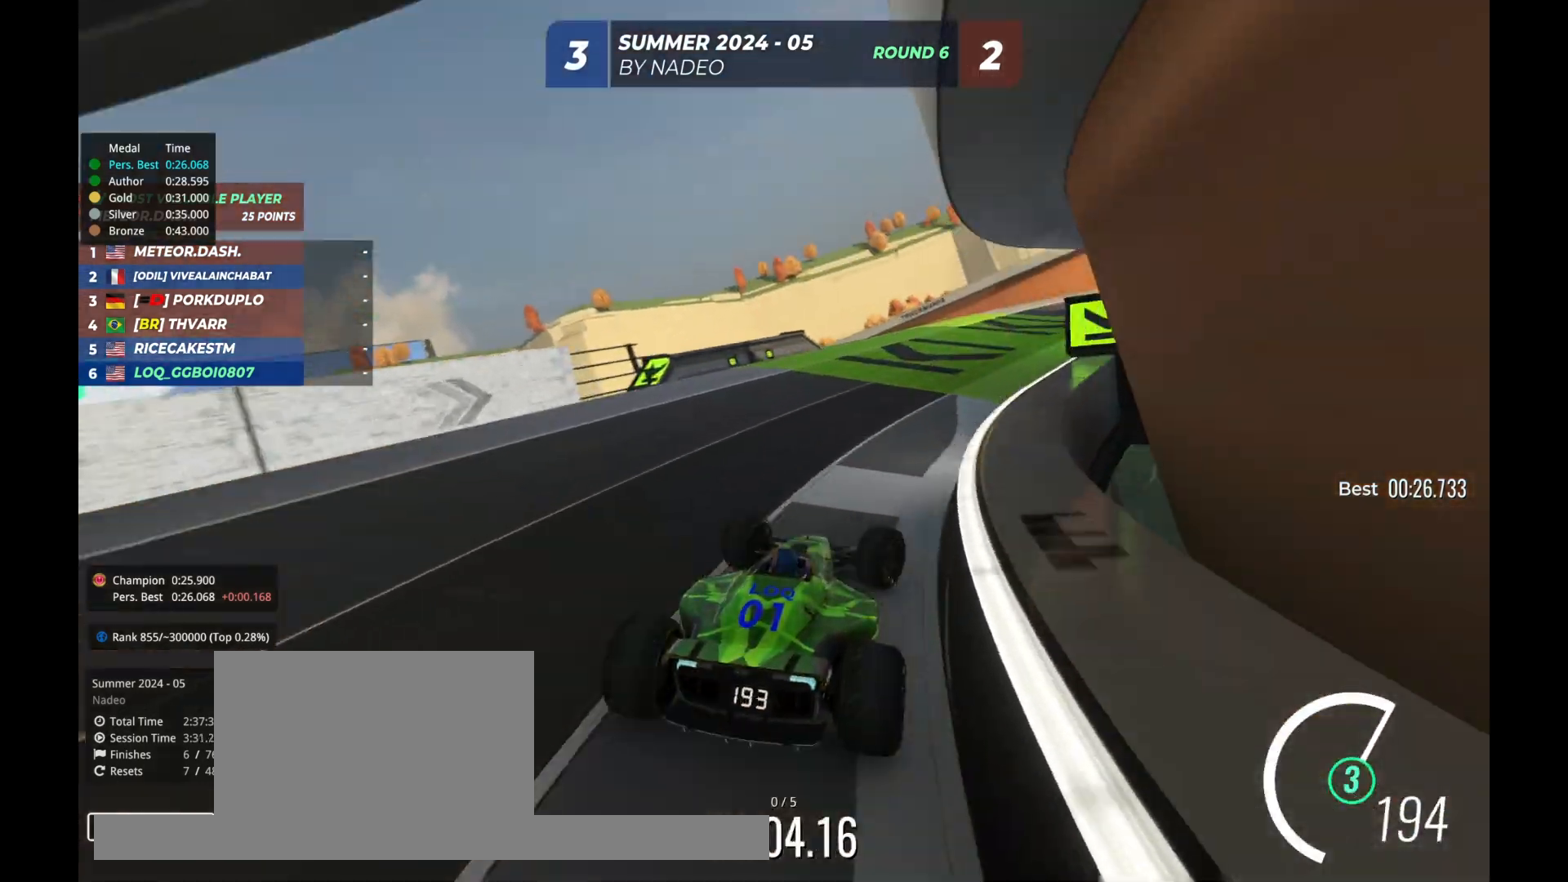
{"keys": ["up"], "events": [[133, "right", "up"], [367, "right", "down"], [467, "right", "up"]]}
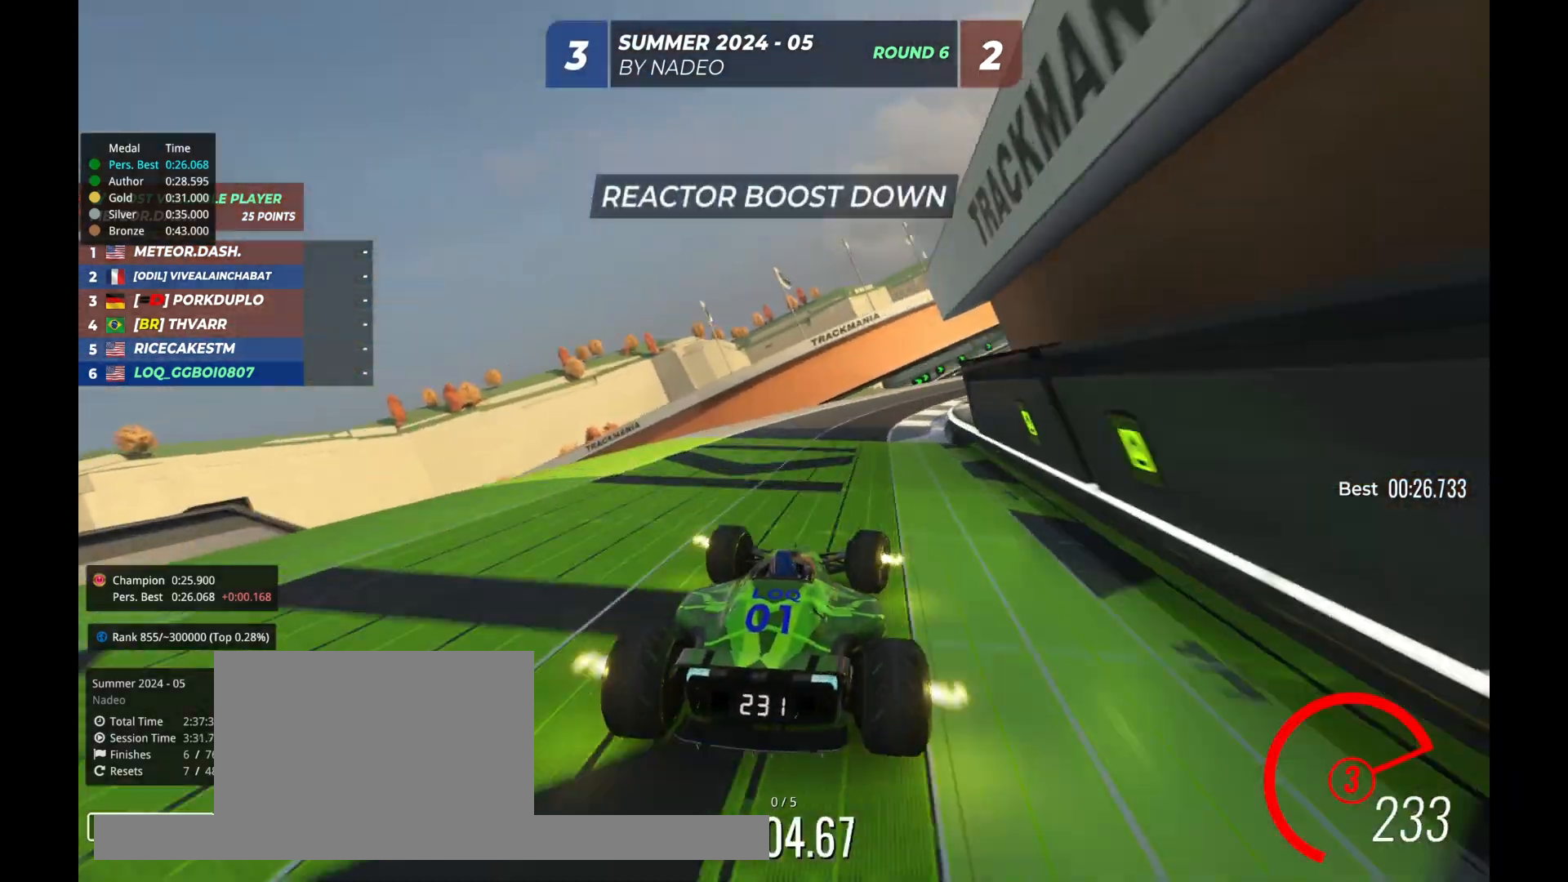
{"keys": ["up"], "events": [[33, "right", "down"], [133, "right", "up"], [233, "right", "down"], [333, "right", "up"], [433, "right", "down"], [467, "right", "up"]]}
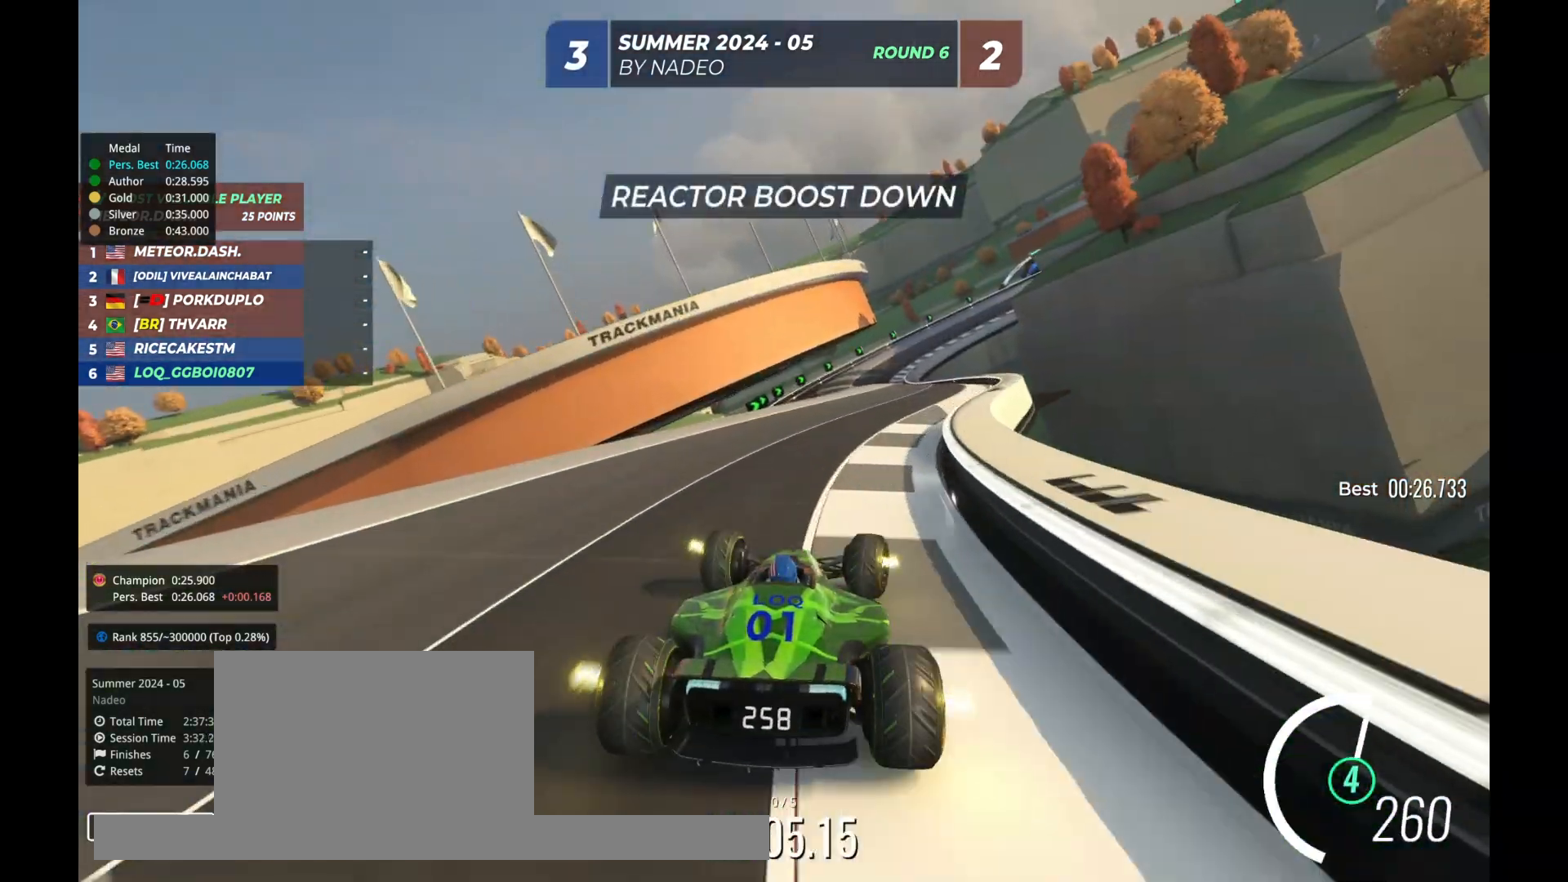
{"keys": ["left", "up"], "events": [[100, "right", "down"], [133, "right", "up"], [433, "left", "down"]]}
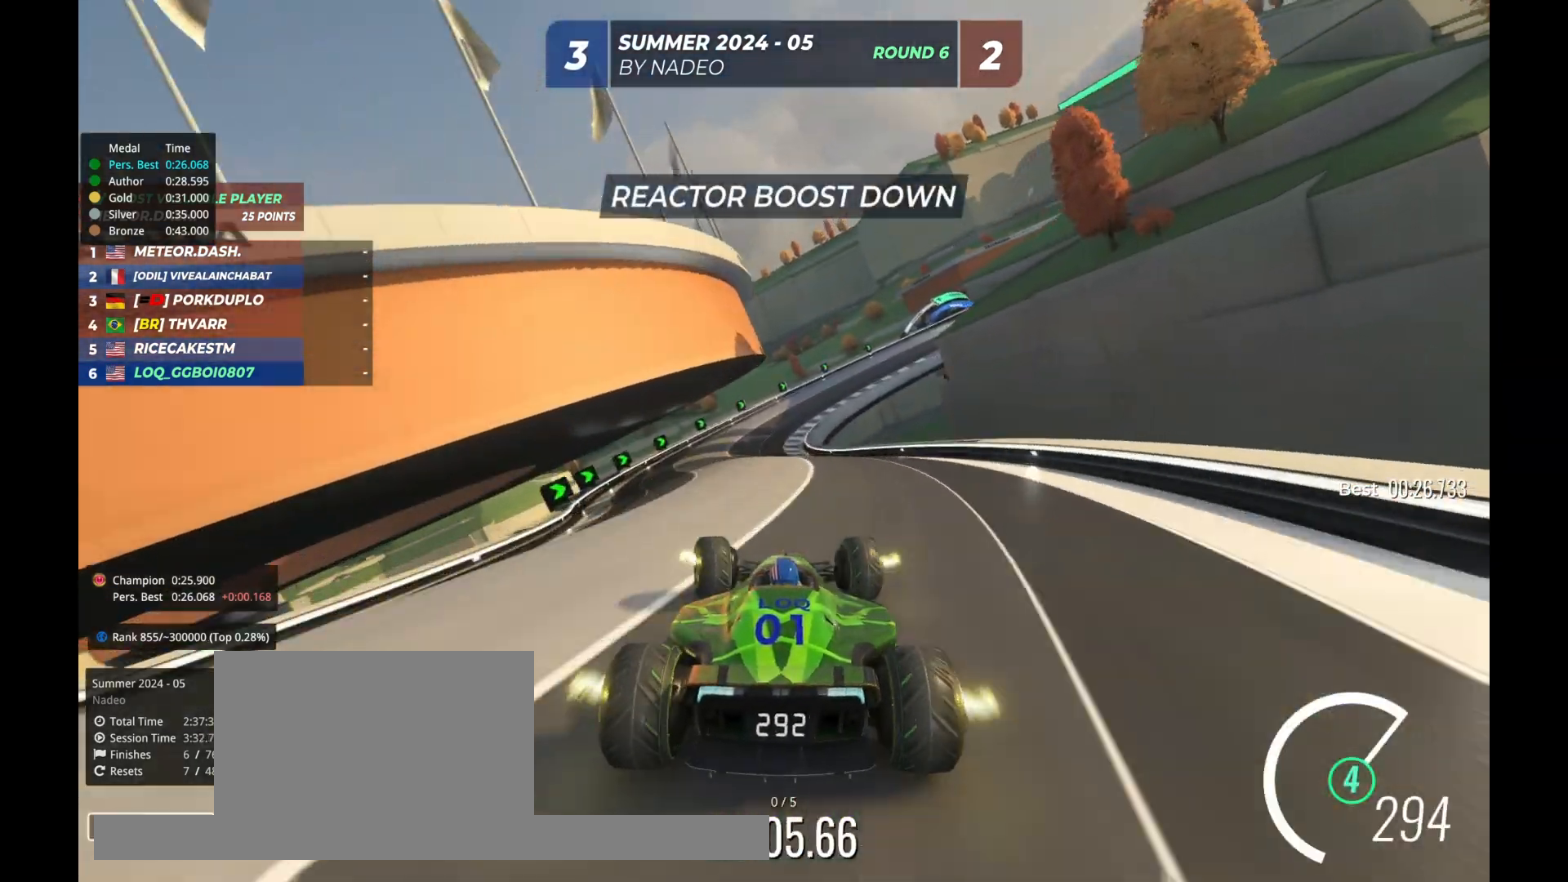
{"keys": ["right", "up"], "events": [[167, "left", "up"], [333, "right", "down"], [433, "right", "up"], [467, "right", "down"]]}
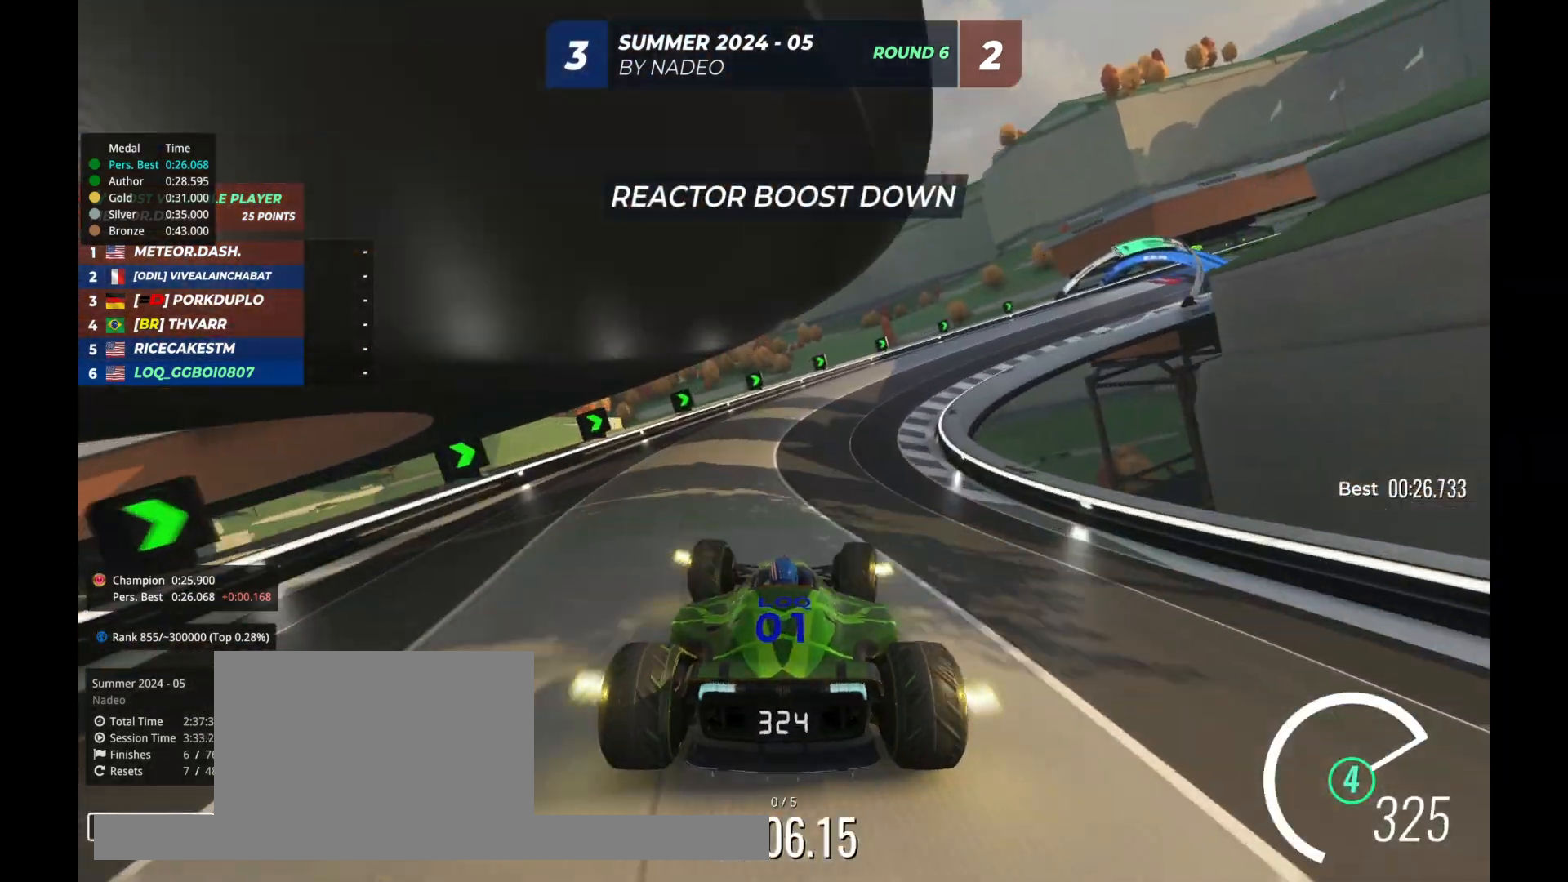
{"keys": ["right", "up"], "events": []}
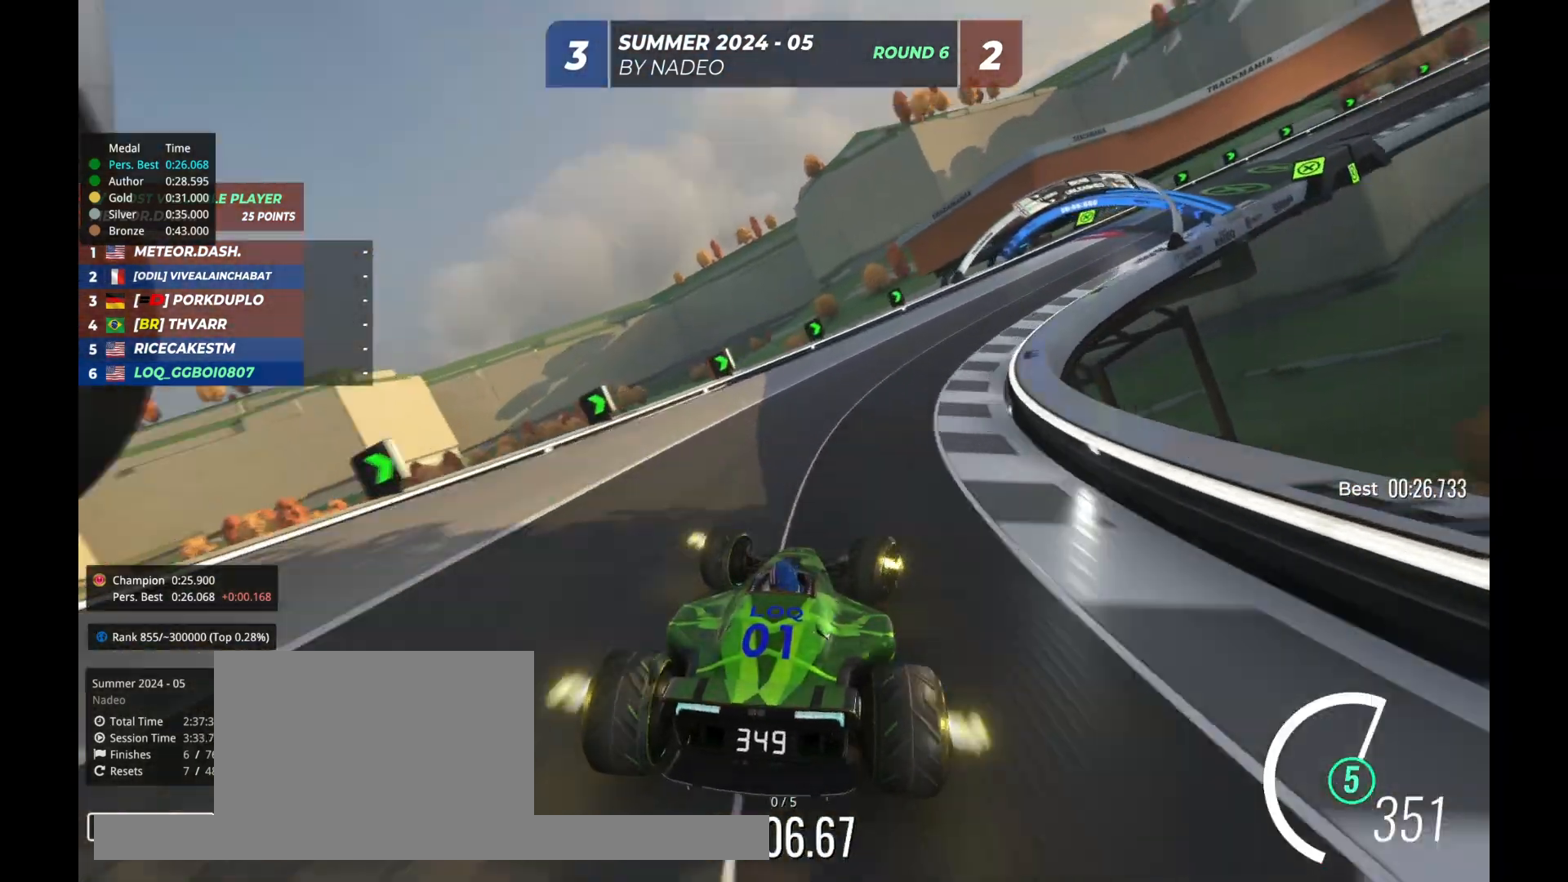
{"keys": ["right", "up"], "events": []}
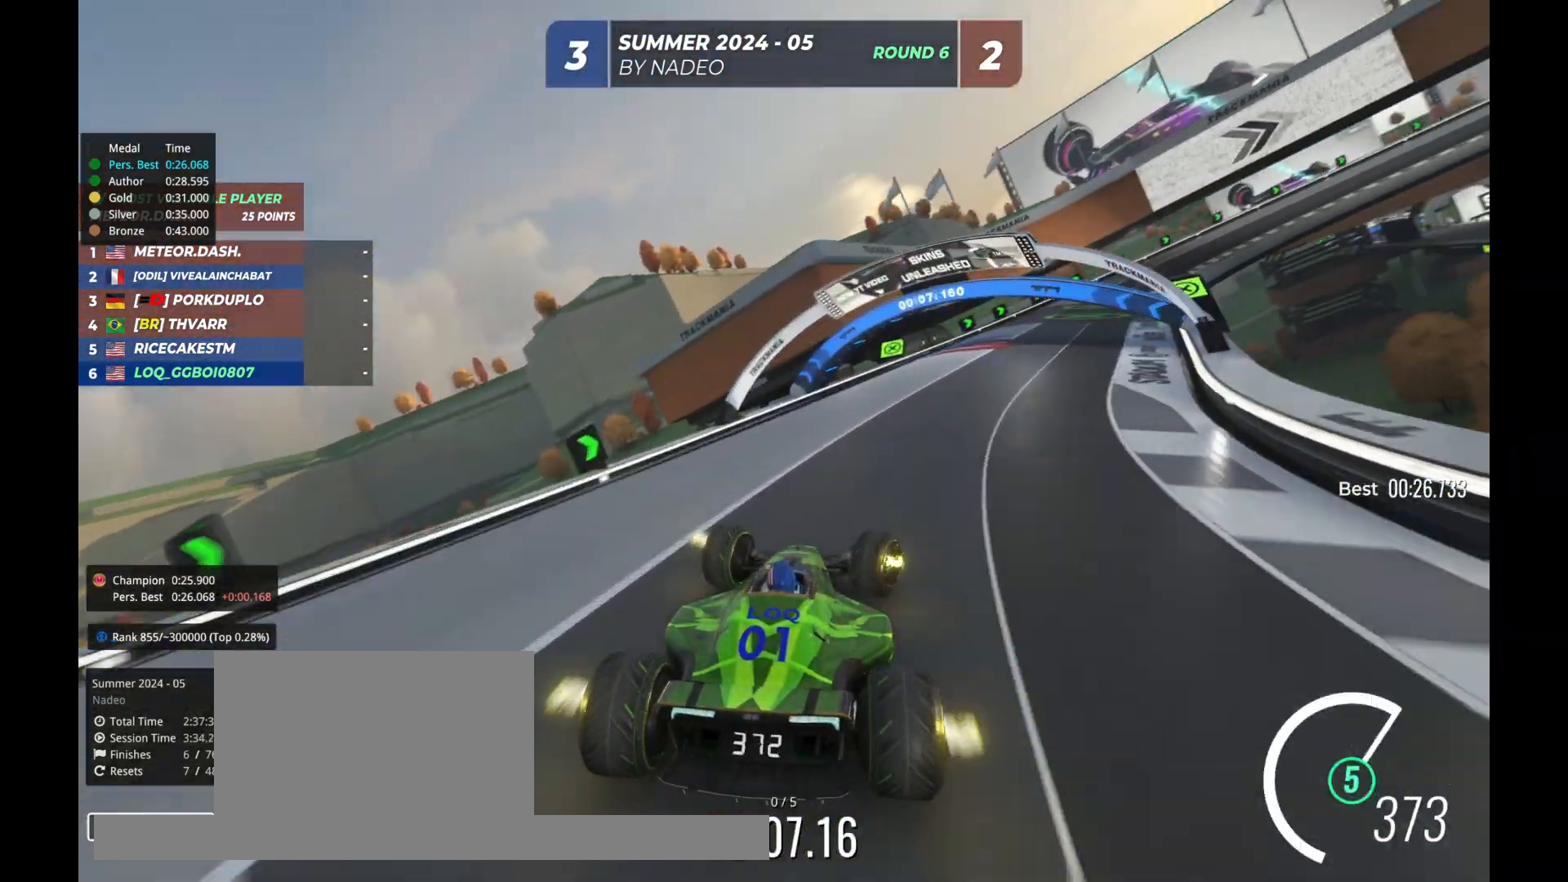
{"keys": ["right", "up"], "events": [[233, "right", "up"], [300, "right", "down"]]}
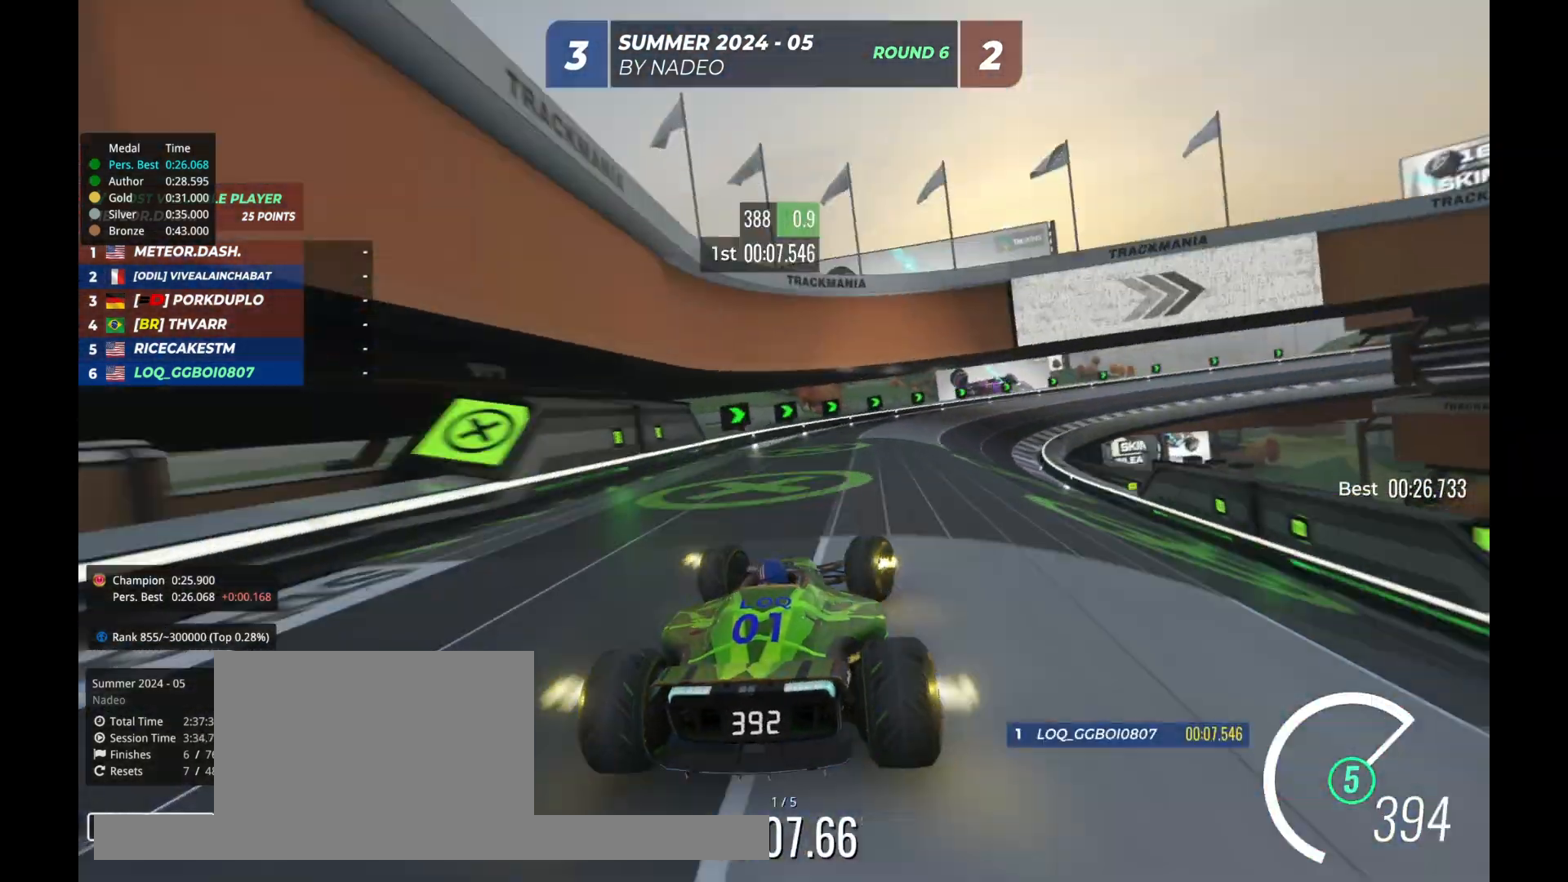
{"keys": ["right", "up"], "events": [[200, "right", "up"], [233, "right", "down"]]}
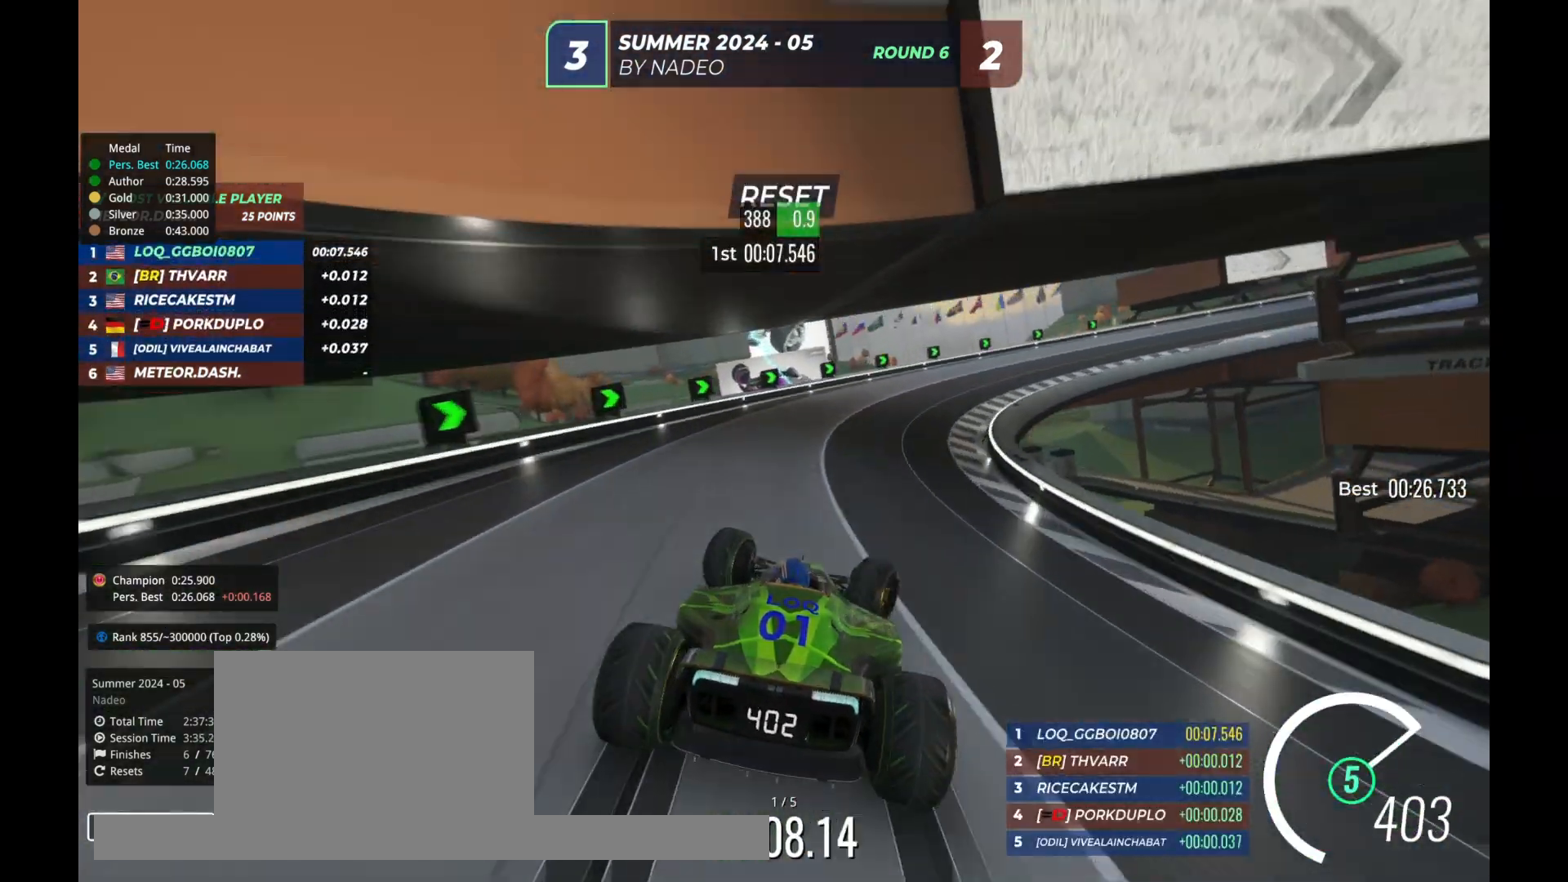
{"keys": ["right", "up"], "events": []}
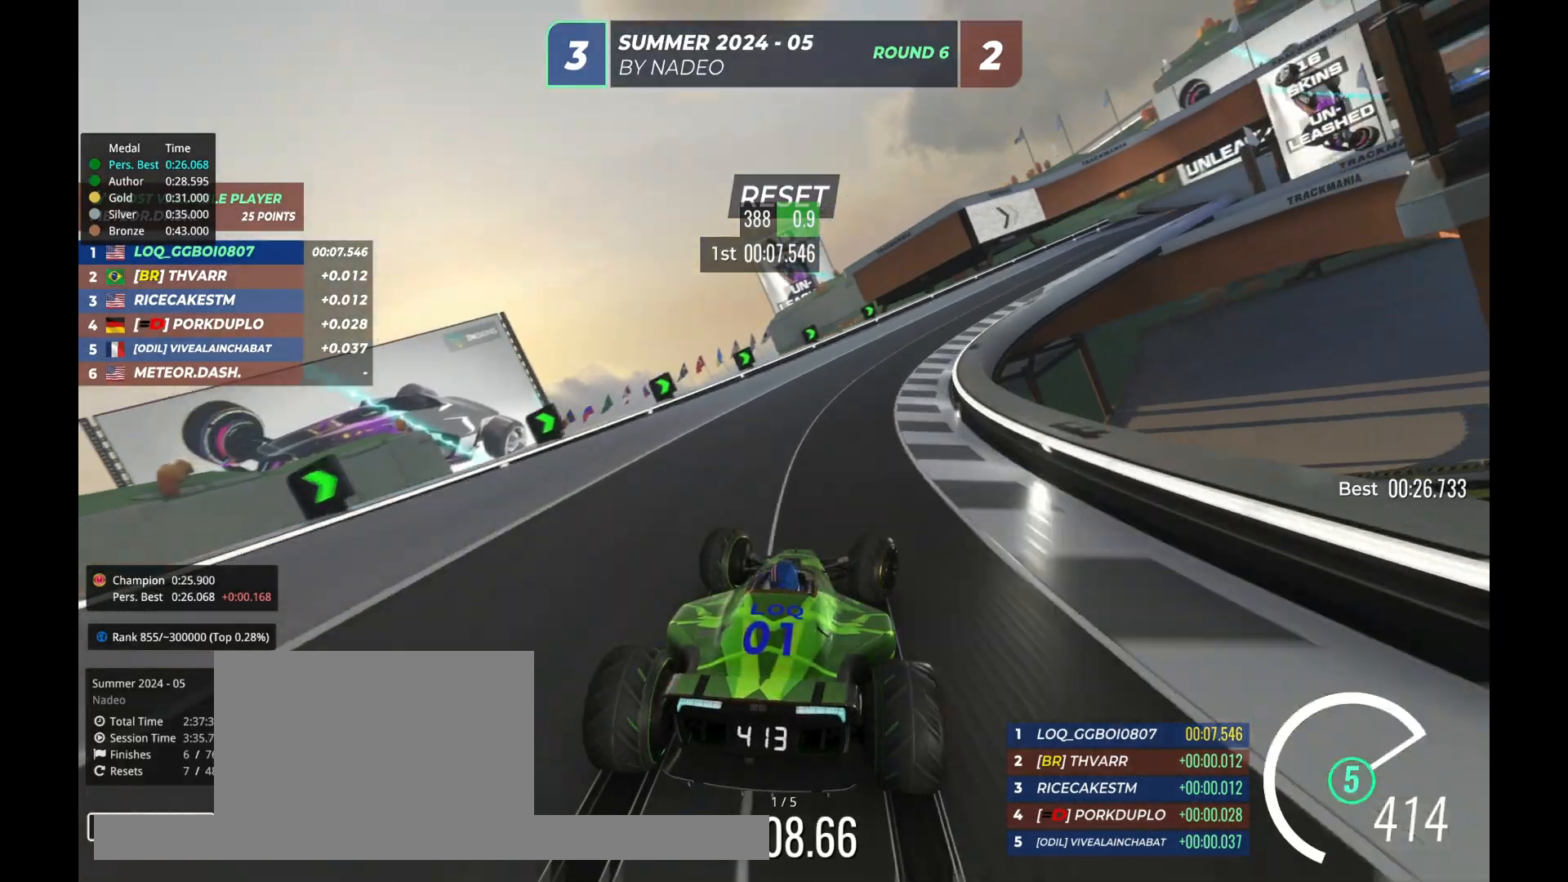
{"keys": ["right", "up"], "events": []}
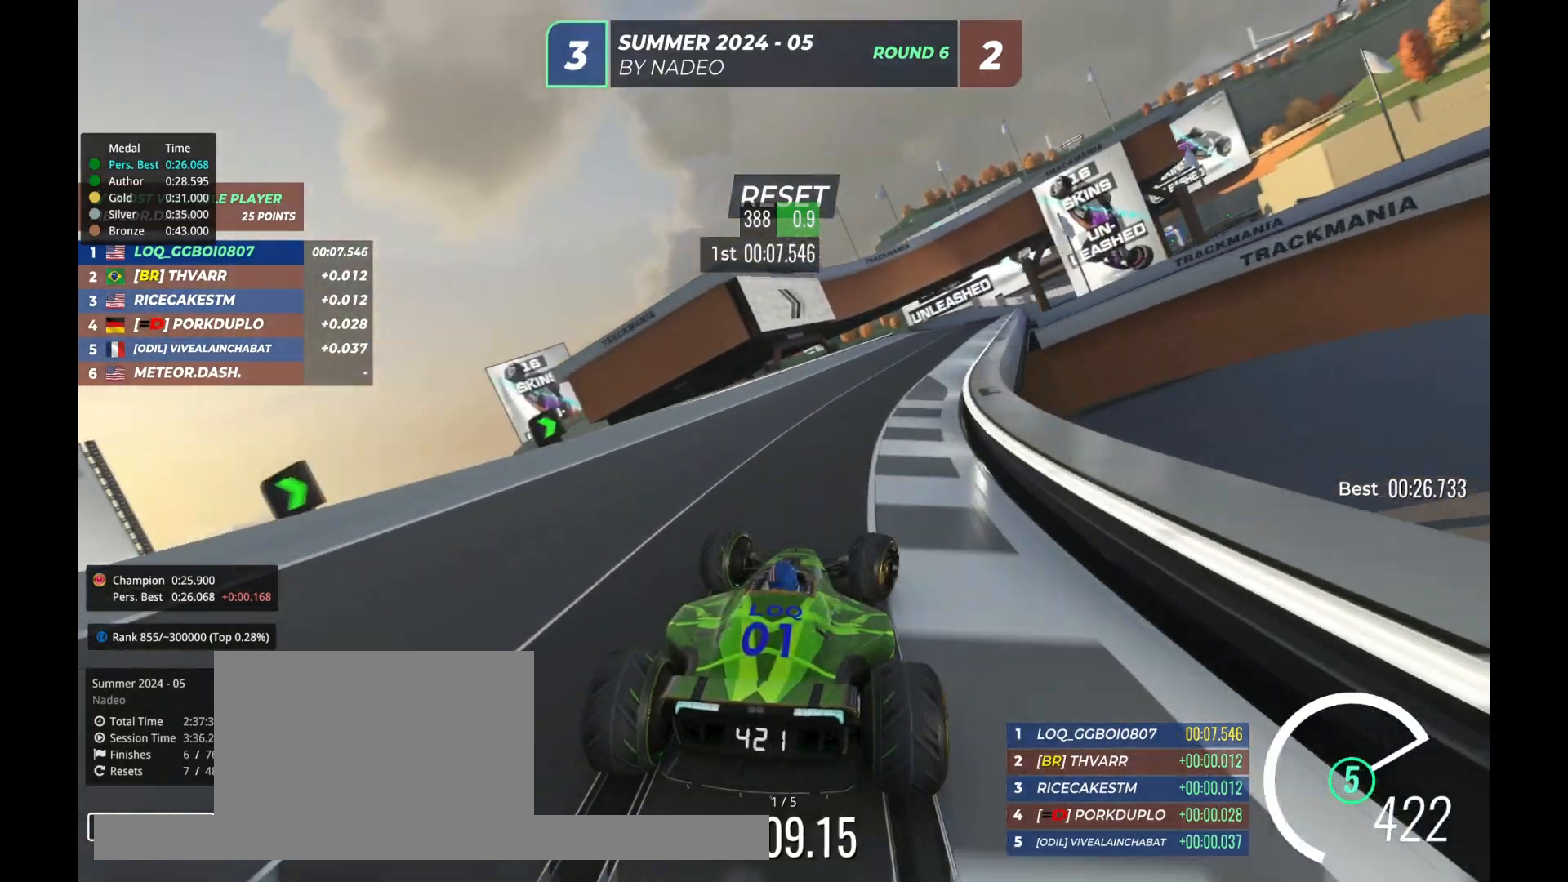
{"keys": ["up"], "events": [[167, "right", "up"]]}